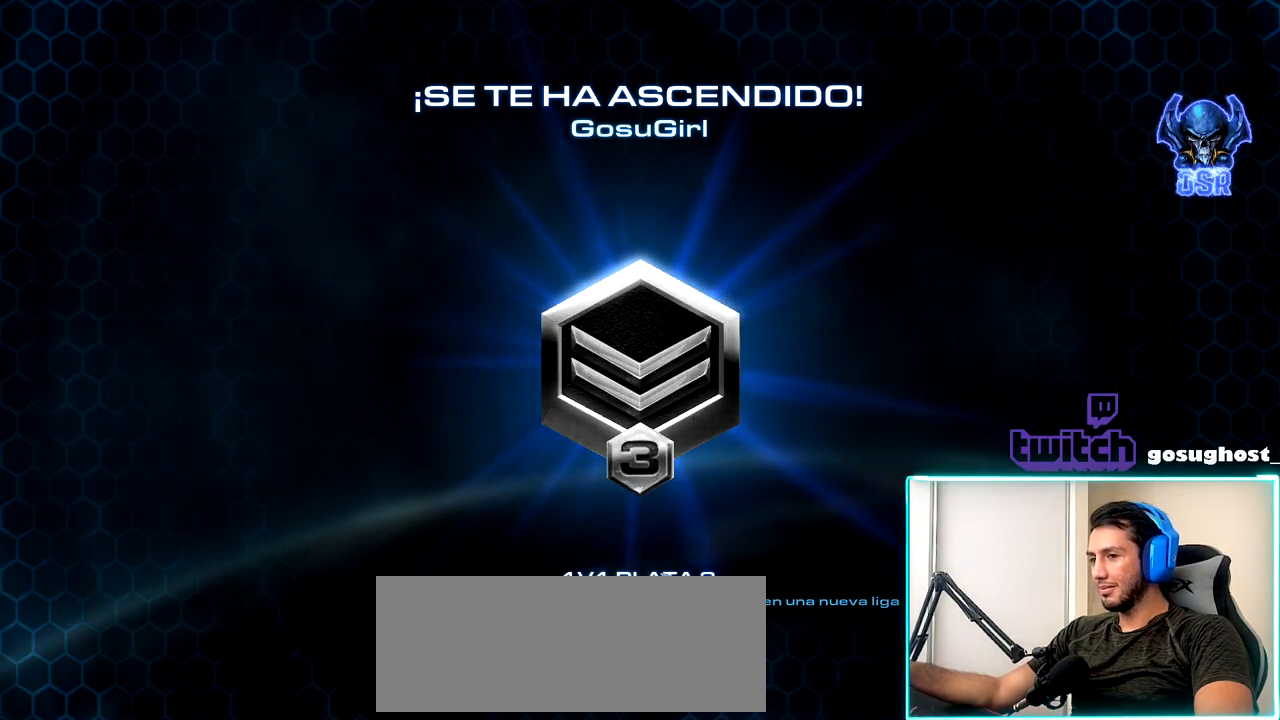
Gameplay with keyboard and mouse; each line is a JSON object with the keys and mouse buttons held at the frame after it. "events" lists presses ("down") and releases ("up") of ".", "/", "0", "1", "2", "3", "4", "5", "6", "7", "8", "9", "a", "alt_l", "alt_r", "b", "backslash", "backspace", "c", "caps_lock", "comma", "ctrl_l", "ctrl_r", "d", "e", "equals", "escape", "f", "f1", "f10", "f11", "f12", "f2", "f3", "f4", "f5", "f6", "f7", "f8", "f9", "g", "h", "i", "j", "k", "l", "lbracket", "m", "minus", "n", "o", "p", "q", "quote", "r", "rbracket", "return", "s", "semicolon", "shift_l", "shift_r", "space", "super_l", "super_r", "t", "tab", "tilde", "u", "v", "w", "x", "y", "z", "mouse_left", "mouse_wheel" and "mouse_right" between this image and that frame as [ms after this image, input, new state], when the widget could be followed in between. "mouse_left", "mouse_wheel", "mouse_right" = the "left", "wheel", "right" buttons of the "mouse" list. No other keys are recorded. "wheel" means that the mouse wheel is clicked or scrolled. Not read: mouse_move.
{"keys": [], "mouse": [], "events": [[350, "mouse_left", "down"], [417, "mouse_left", "up"]]}
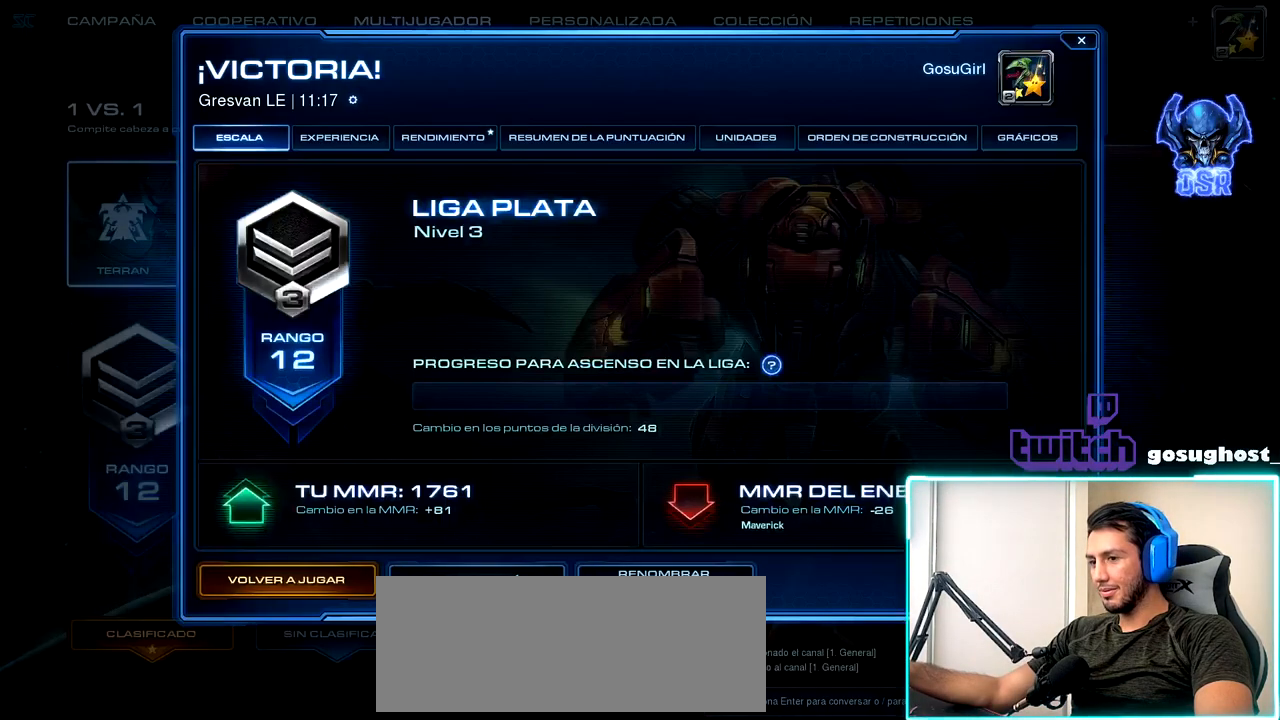
{"keys": [], "mouse": [], "events": []}
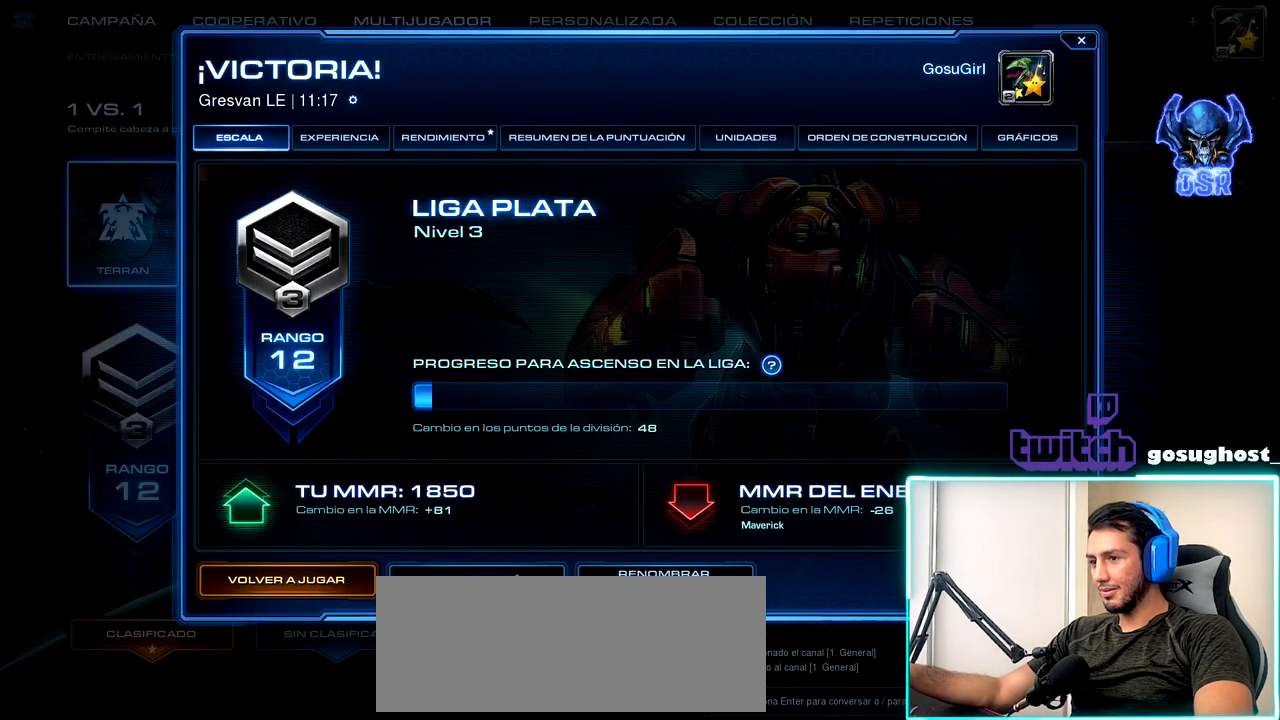
{"keys": [], "mouse": [], "events": []}
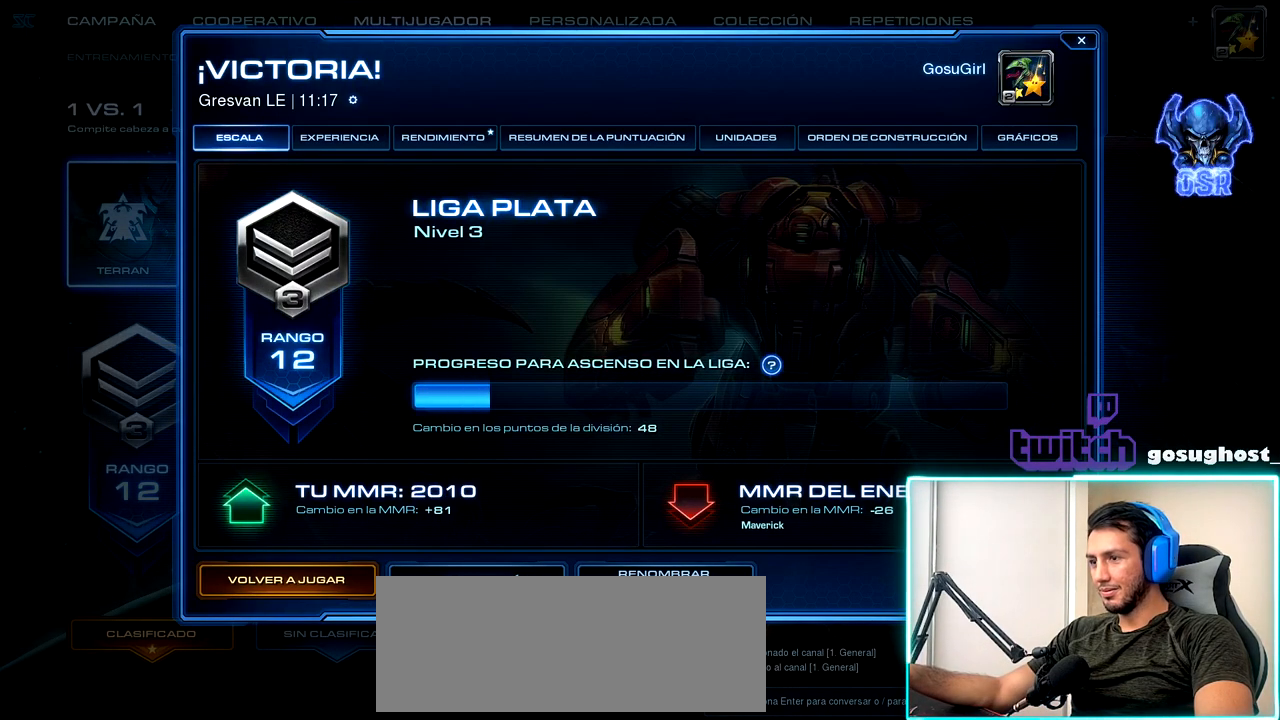
{"keys": [], "mouse": [], "events": []}
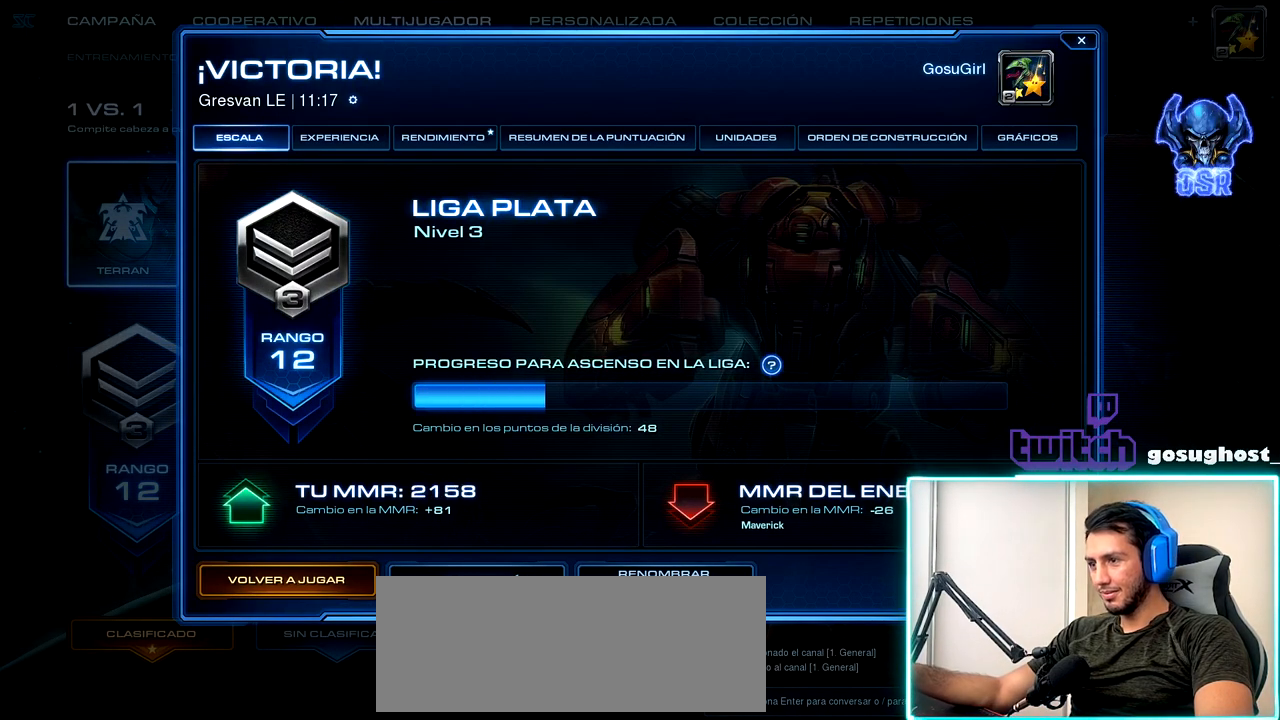
{"keys": [], "mouse": [], "events": []}
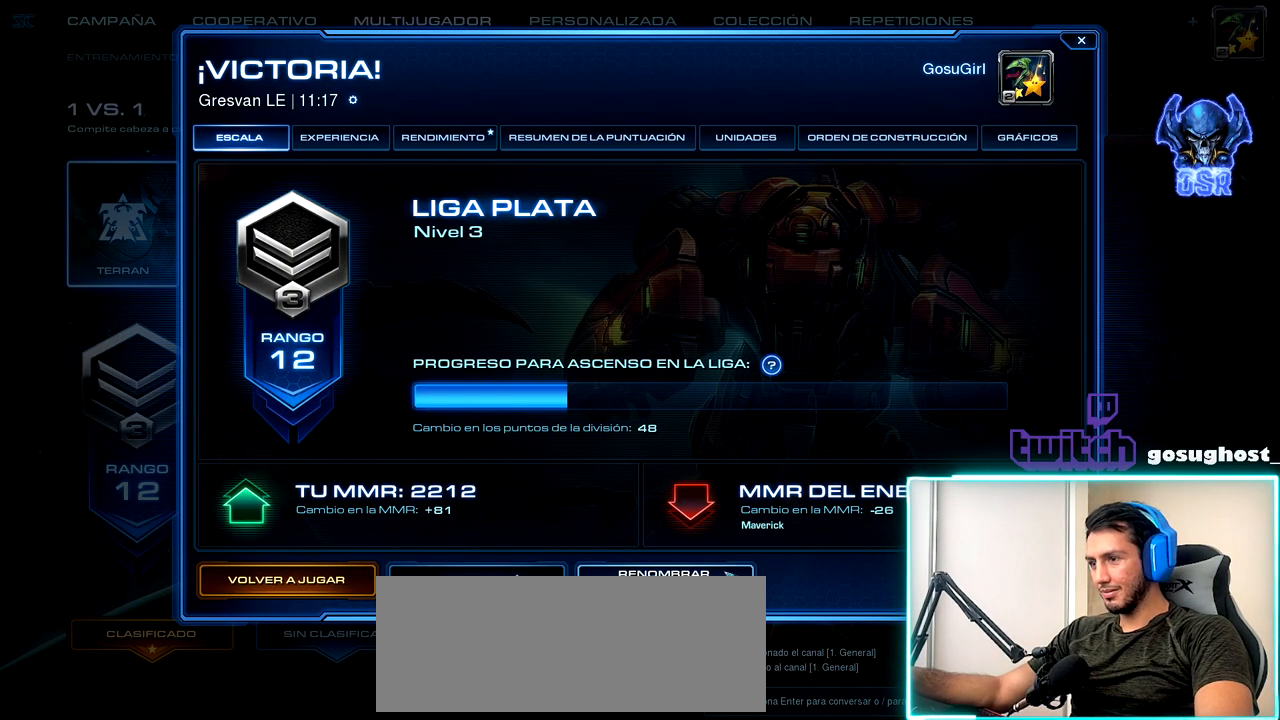
{"keys": [], "mouse": [], "events": []}
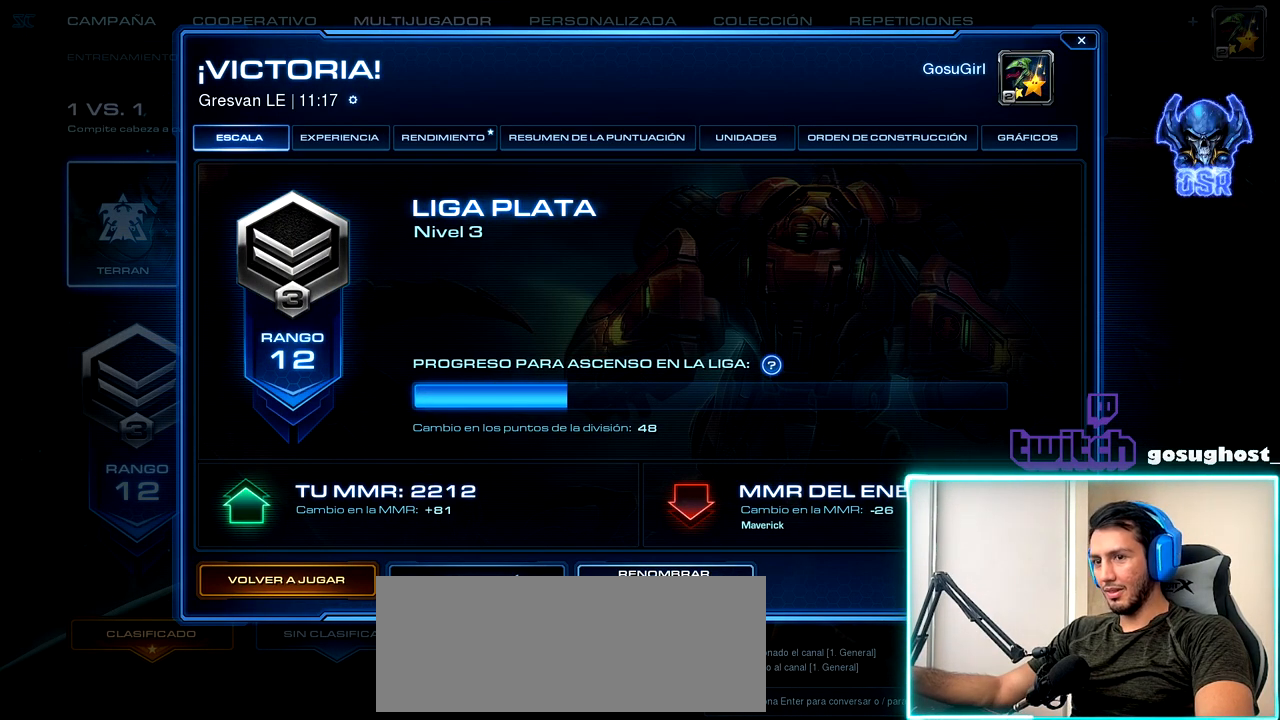
{"keys": [], "mouse": [], "events": []}
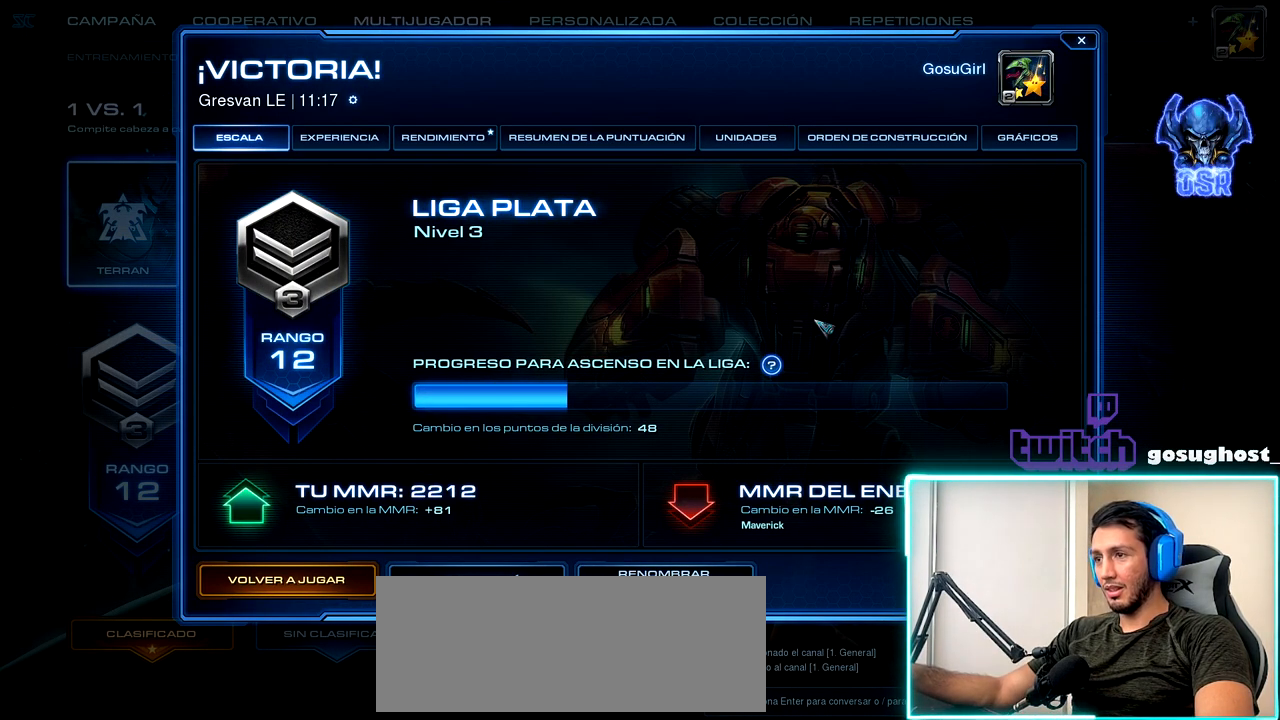
{"keys": [], "mouse": ["left"], "events": [[467, "mouse_left", "down"]]}
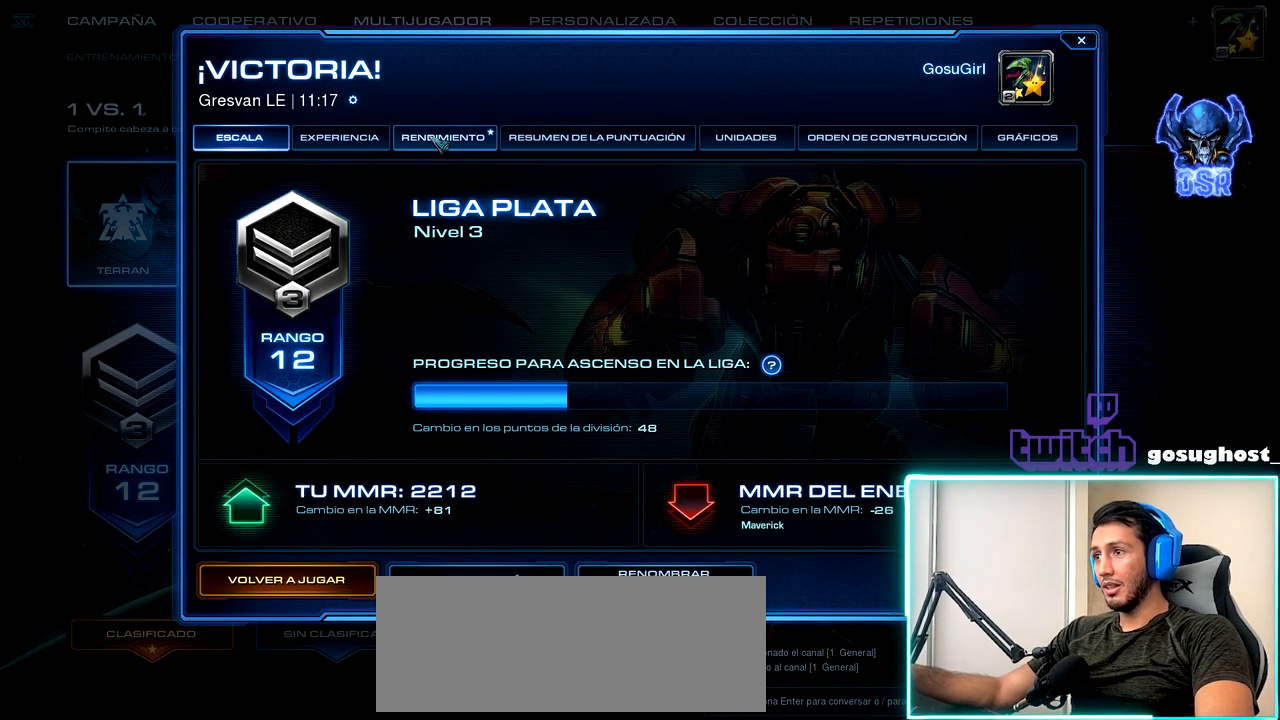
{"keys": [], "mouse": [], "events": [[17, "mouse_left", "up"]]}
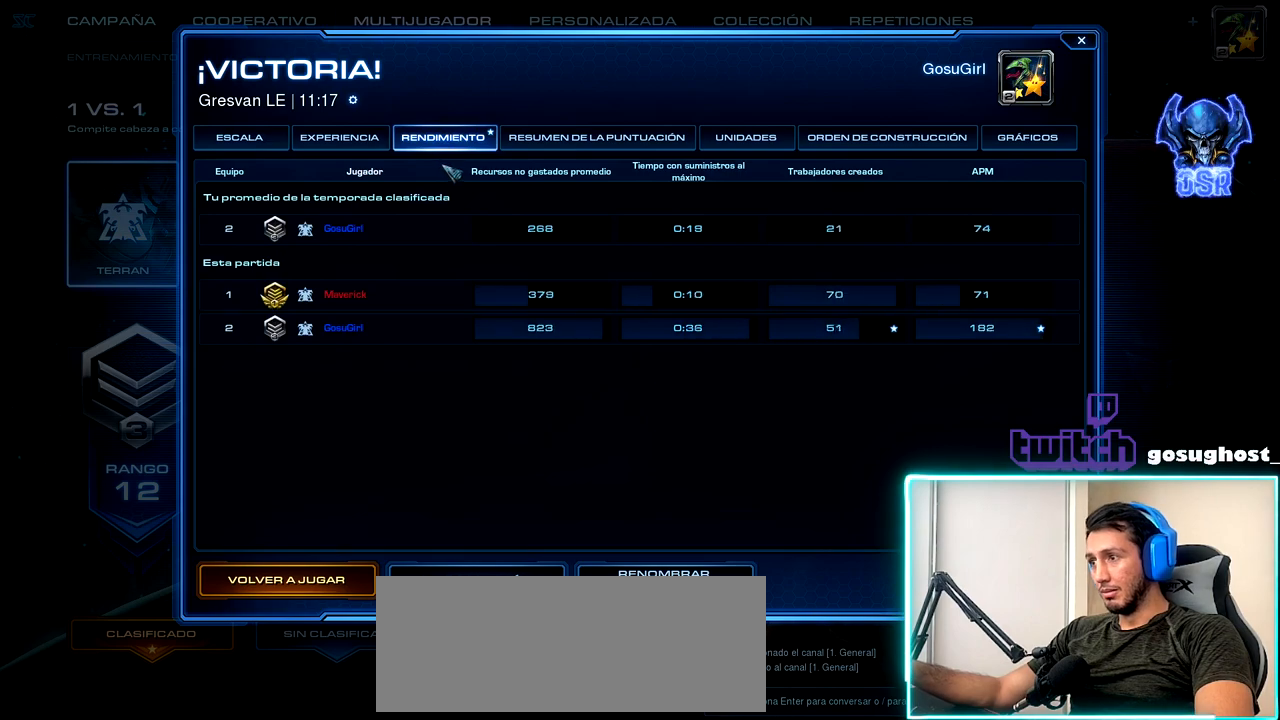
{"keys": [], "mouse": [], "events": []}
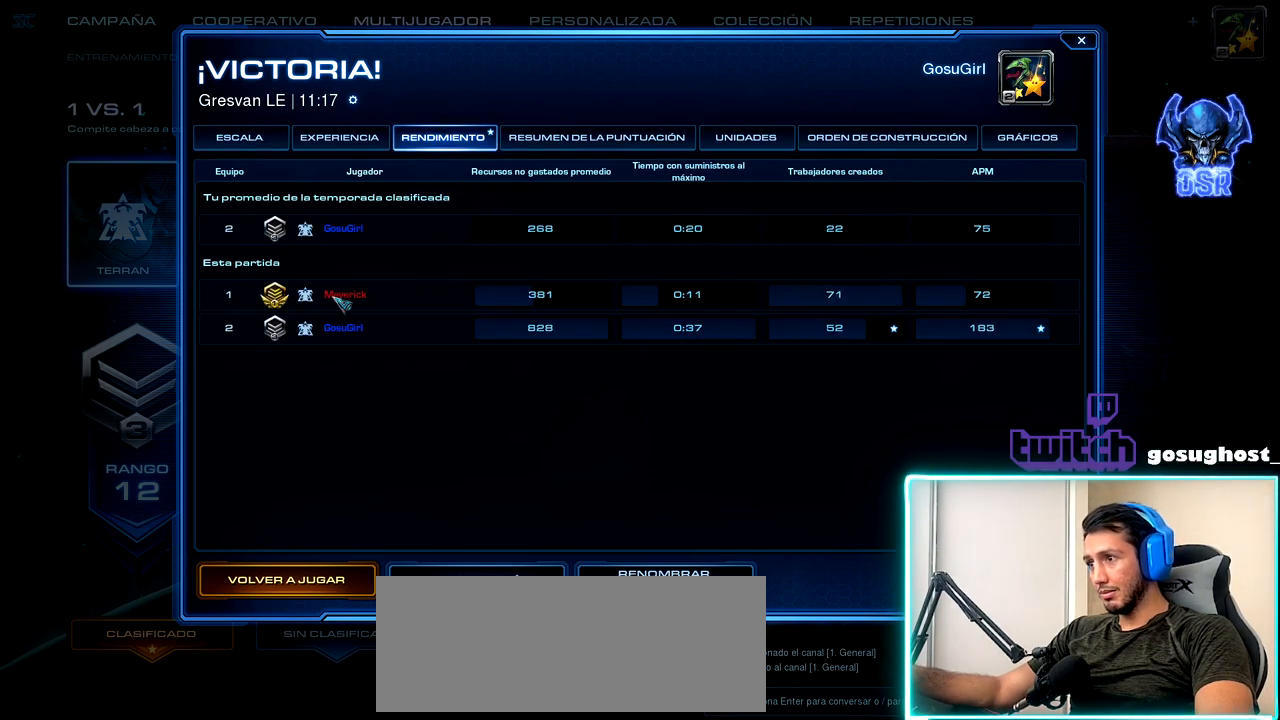
{"keys": [], "mouse": [], "events": [[150, "mouse_left", "down"], [217, "mouse_left", "up"]]}
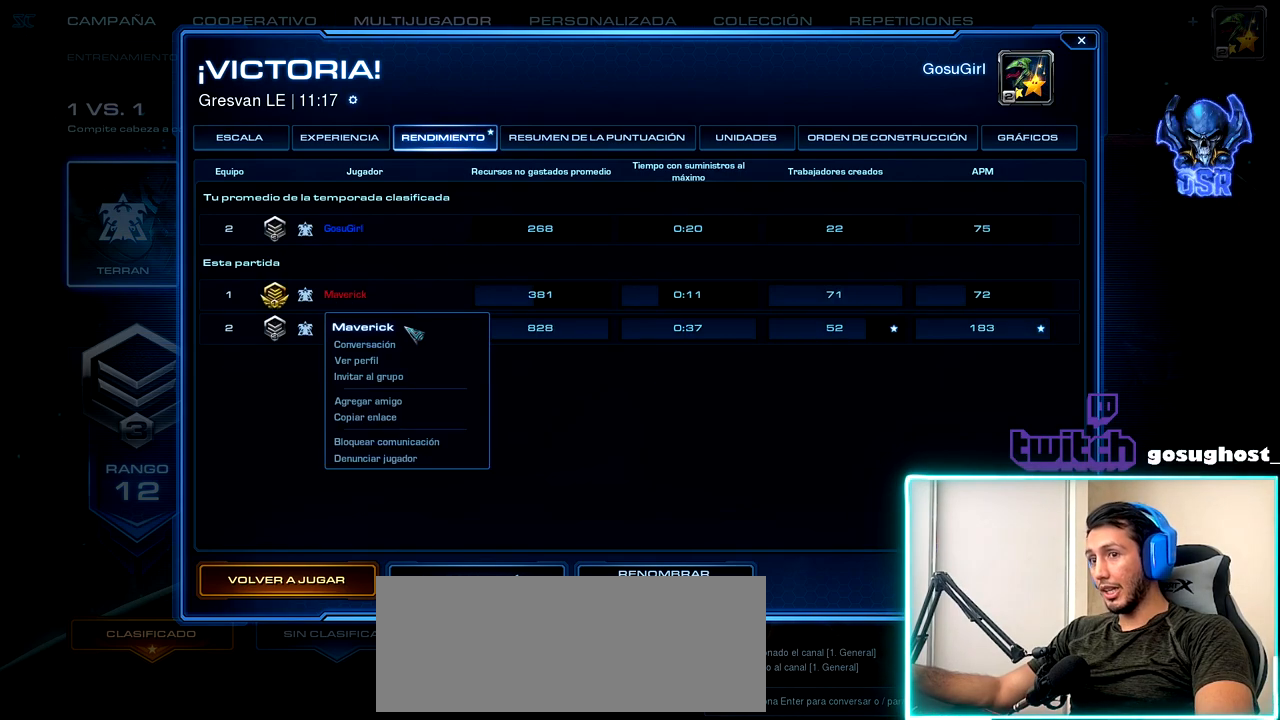
{"keys": [], "mouse": [], "events": []}
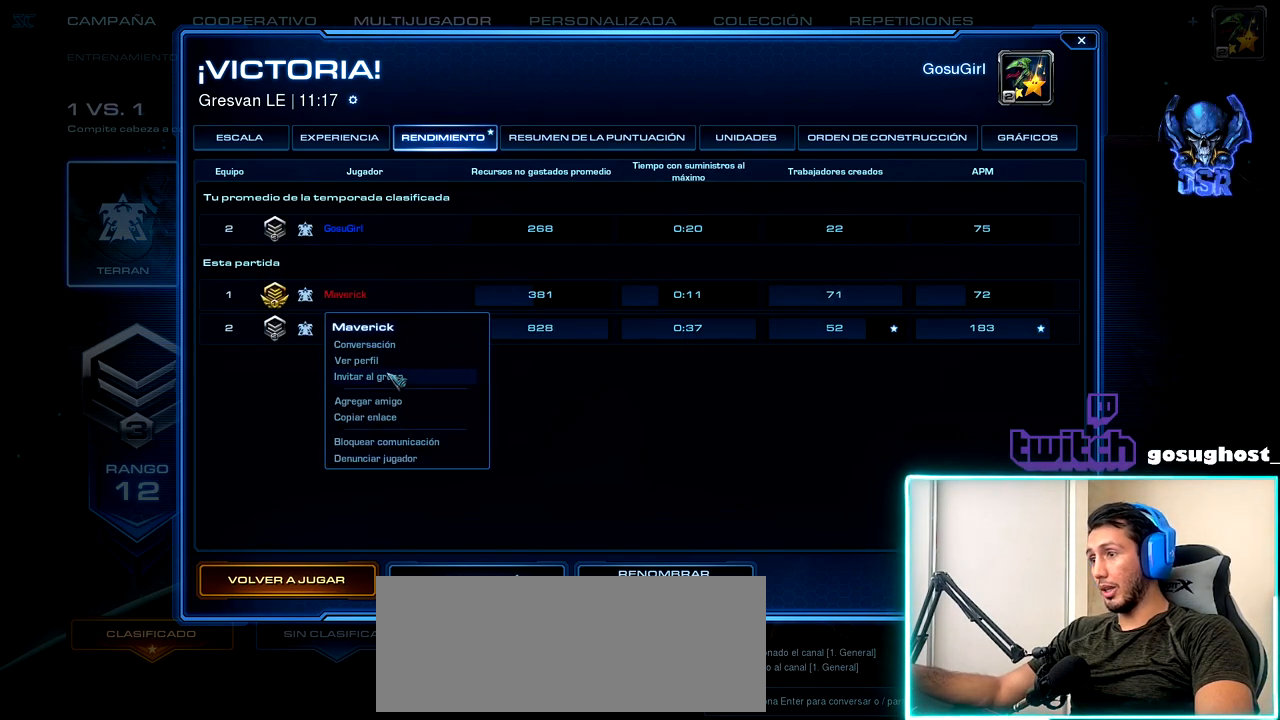
{"keys": [], "mouse": [], "events": [[400, "mouse_left", "down"], [484, "mouse_left", "up"]]}